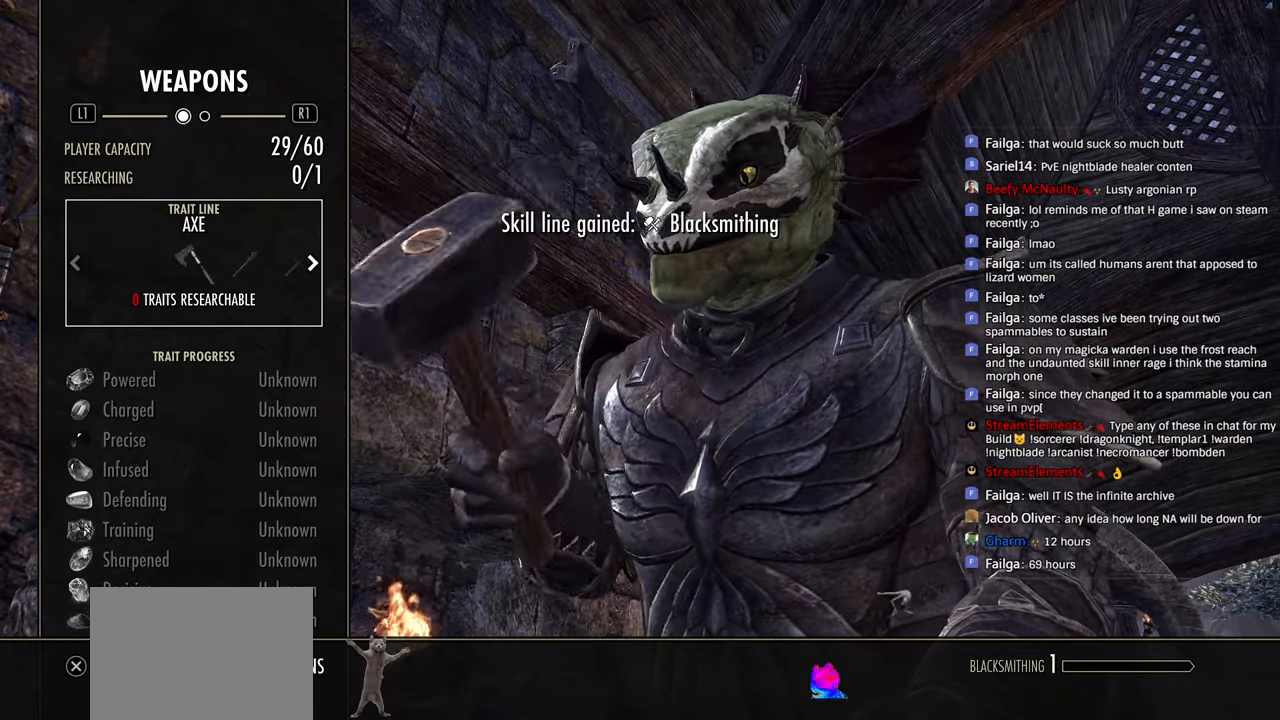
Gameplay with a controller (PlayStation layout); each line is a JSON object with the inputs held at the frame after it. "events" lists button and stick changes between this image and that frame as [ms after this image, input, new state], when the widget could be followed in between.
{"buttons": ["DPAD_RIGHT"], "left_stick": "center", "right_stick": "center", "events": [[66, "CROSS", "up"], [133, "DPAD_RIGHT", "down"], [183, "DPAD_RIGHT", "up"], [283, "DPAD_RIGHT", "down"], [333, "DPAD_RIGHT", "up"], [433, "DPAD_RIGHT", "down"]]}
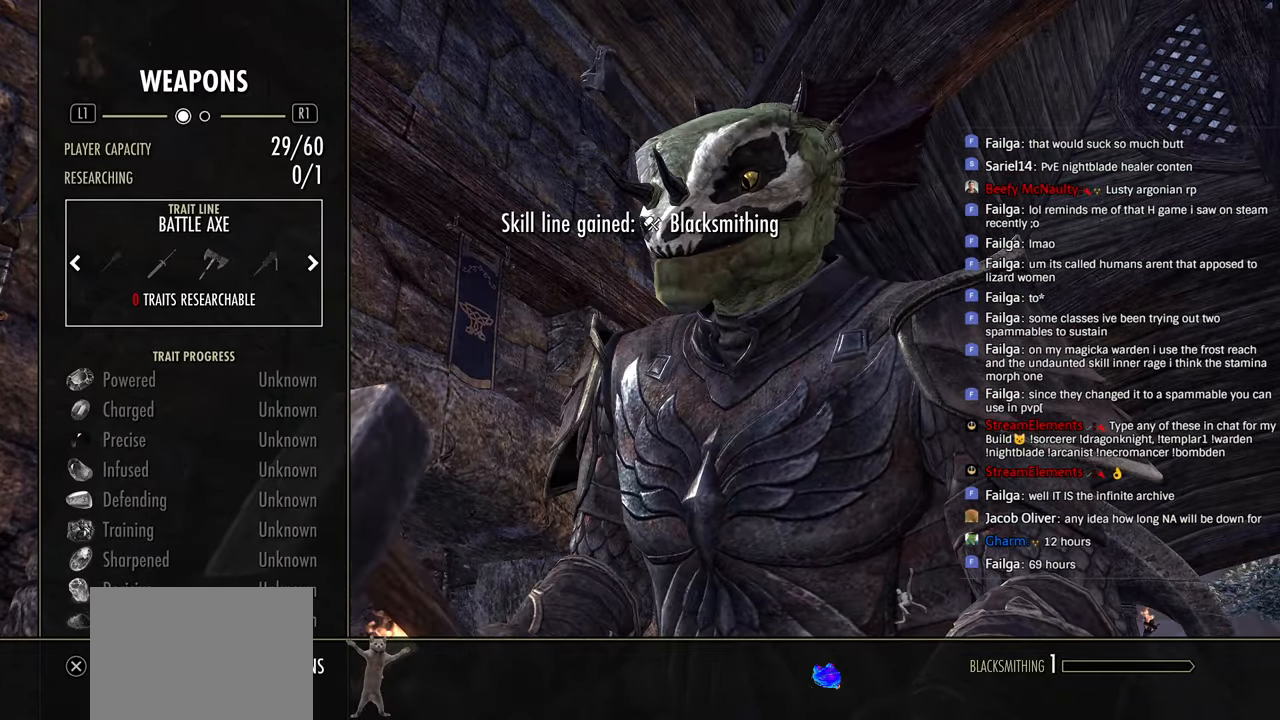
{"buttons": [], "left_stick": "center", "right_stick": "center", "events": [[16, "DPAD_RIGHT", "up"], [66, "DPAD_RIGHT", "down"], [166, "DPAD_RIGHT", "up"], [350, "DPAD_RIGHT", "down"], [400, "DPAD_RIGHT", "up"]]}
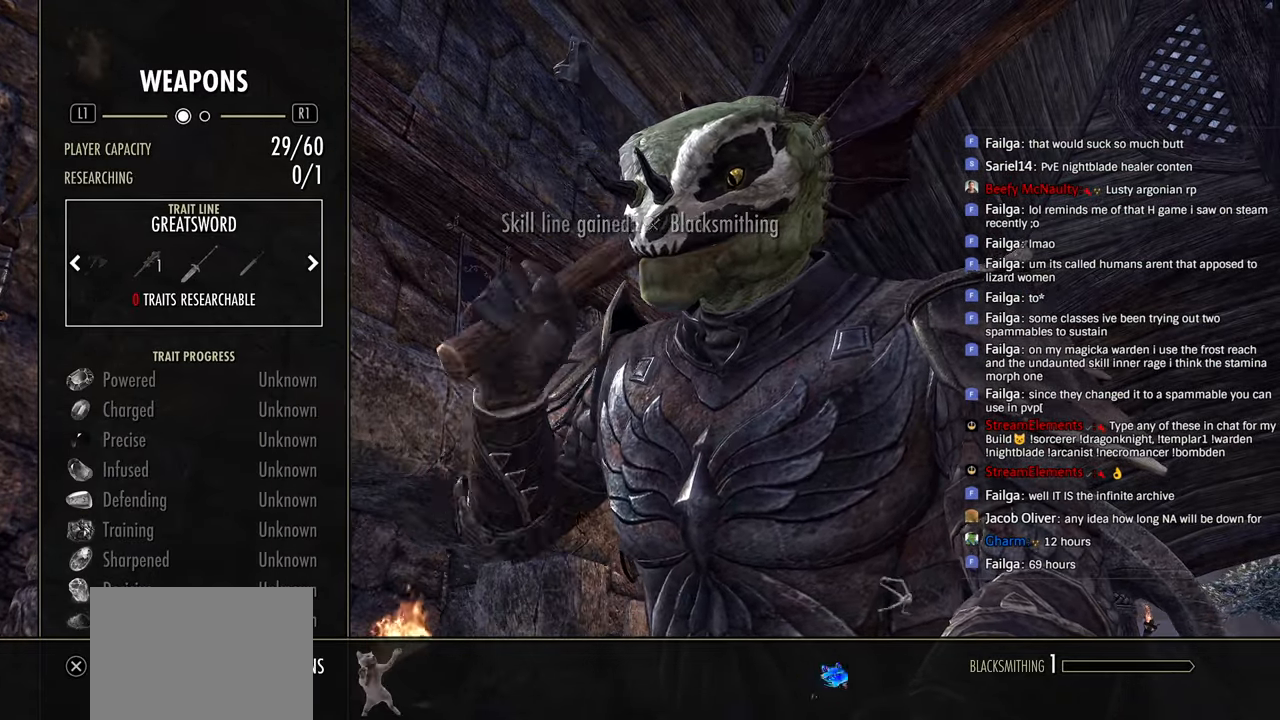
{"buttons": [], "left_stick": "center", "right_stick": "center", "events": [[66, "DPAD_LEFT", "down"], [133, "DPAD_LEFT", "up"], [216, "DPAD_DOWN", "down"], [300, "DPAD_DOWN", "up"], [366, "DPAD_DOWN", "down"], [450, "DPAD_DOWN", "up"]]}
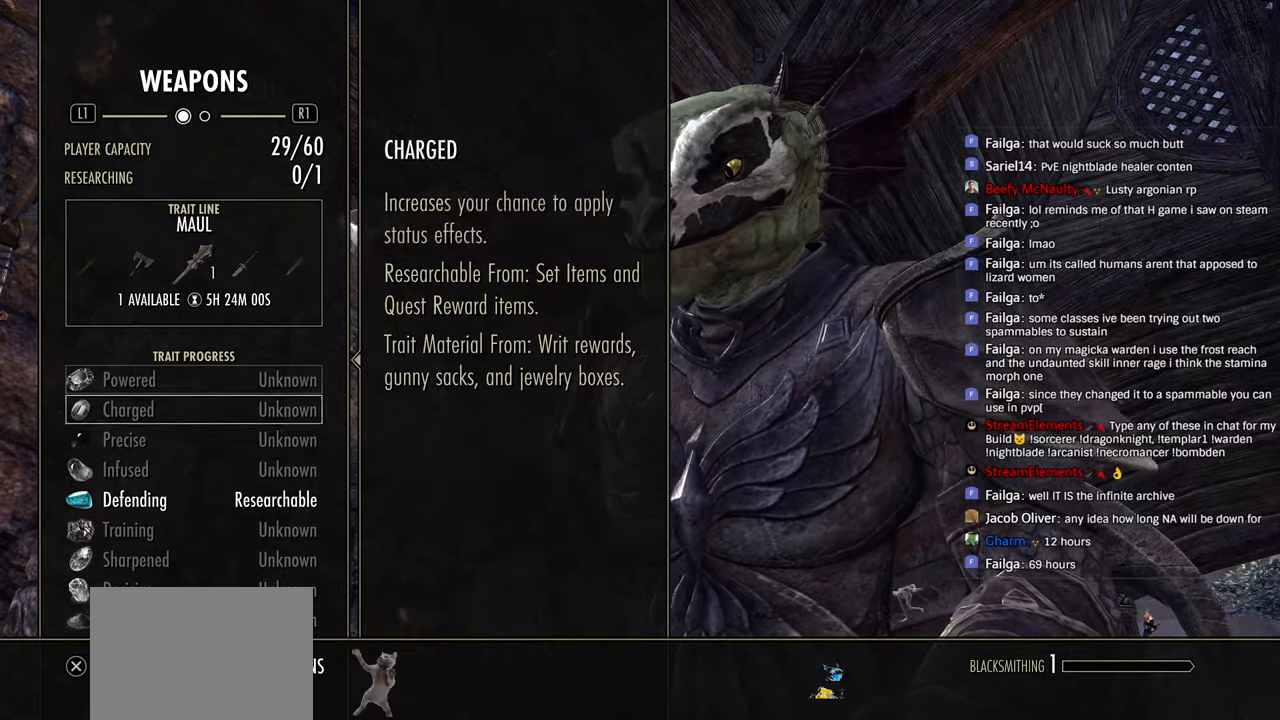
{"buttons": ["CROSS"], "left_stick": "center", "right_stick": "center", "events": [[16, "DPAD_DOWN", "down"], [100, "DPAD_DOWN", "up"], [166, "DPAD_DOWN", "down"], [266, "DPAD_DOWN", "up"], [333, "DPAD_DOWN", "down"], [450, "DPAD_DOWN", "up"], [466, "CROSS", "down"]]}